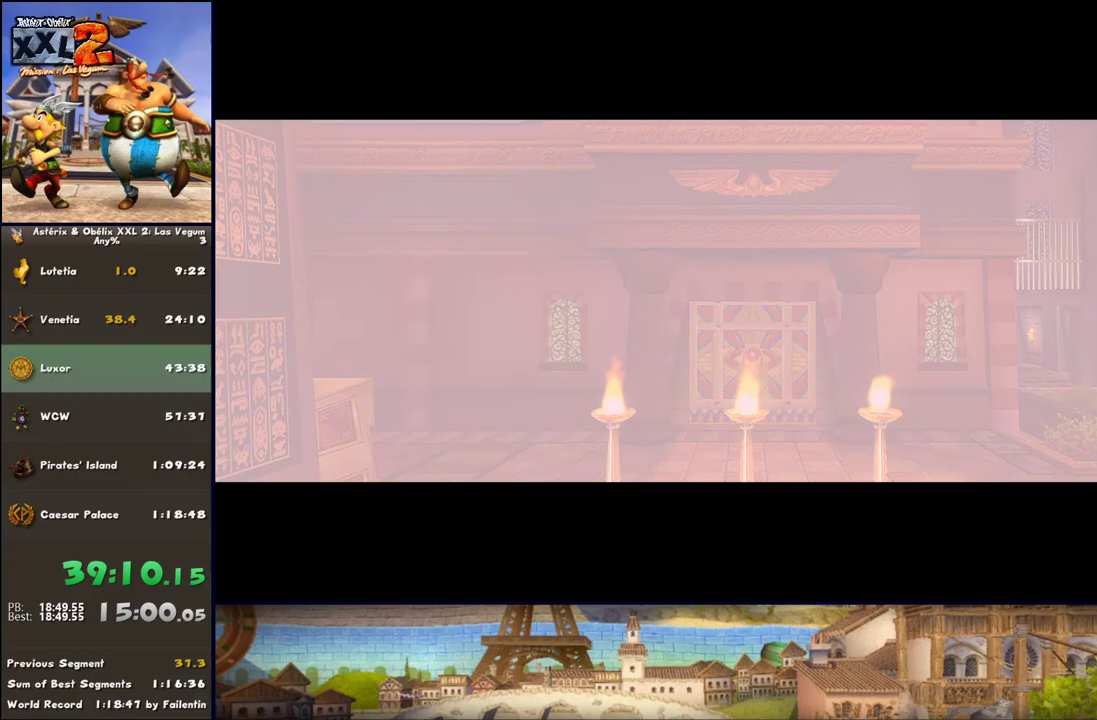
Gameplay with a controller (Xbox layout); each line is a JSON object with the inputs held at the frame after it. "events" lists button and stick changes between this image and that frame as [ms after this image, input, new state], when the widget could be followed in between. Not read: L2 R2.
{"buttons": [], "left_stick": "center", "right_stick": "center", "events": [[317, "START", "down"], [400, "START", "up"]]}
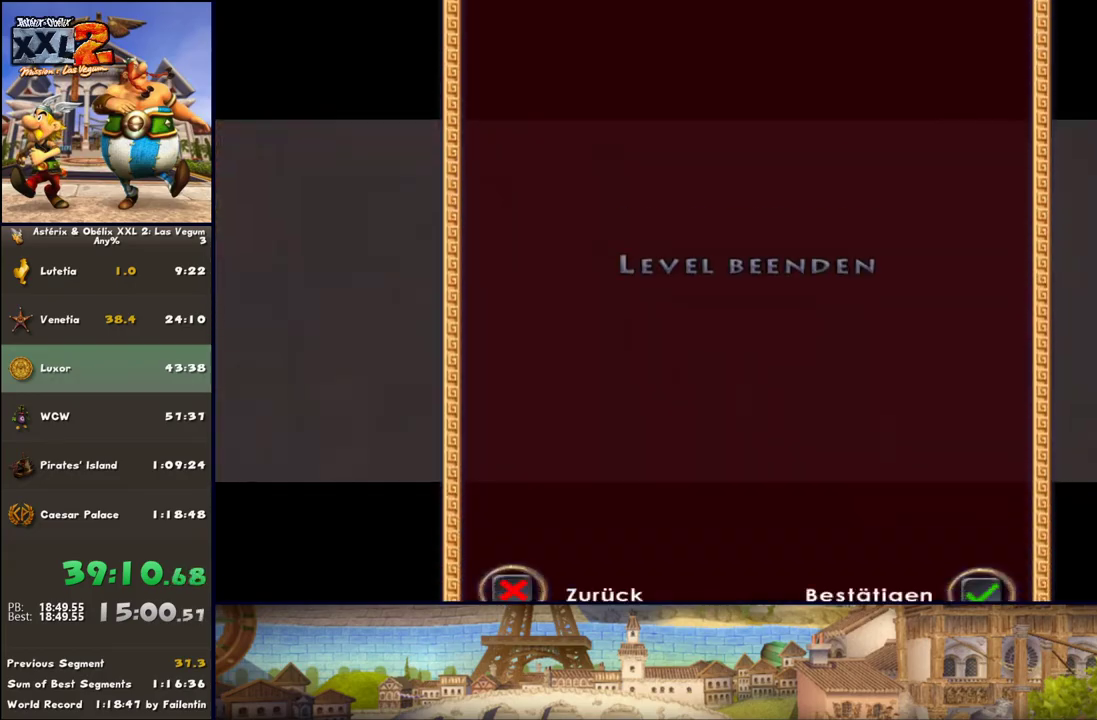
{"buttons": [], "left_stick": "center", "right_stick": "center", "events": [[83, "DPAD_UP", "down"], [150, "A", "down"], [150, "DPAD_UP", "up"], [200, "DPAD_UP", "down"], [333, "DPAD_UP", "up"], [400, "A", "up"]]}
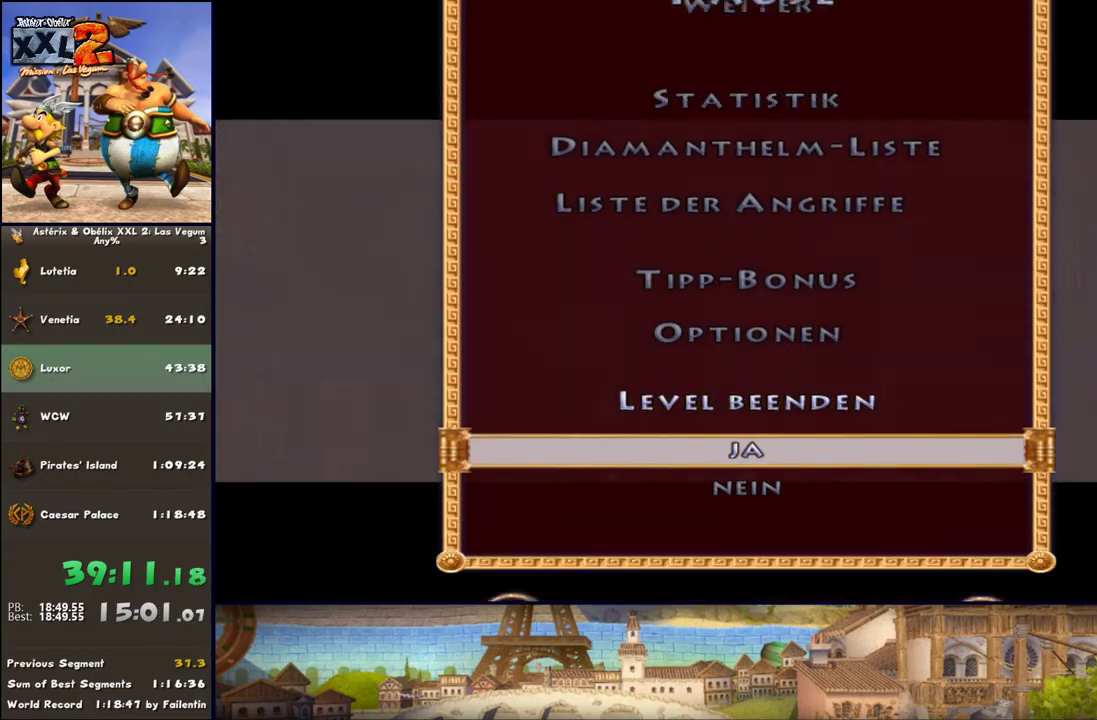
{"buttons": [], "left_stick": "center", "right_stick": "center", "events": [[17, "A", "down"], [83, "A", "up"]]}
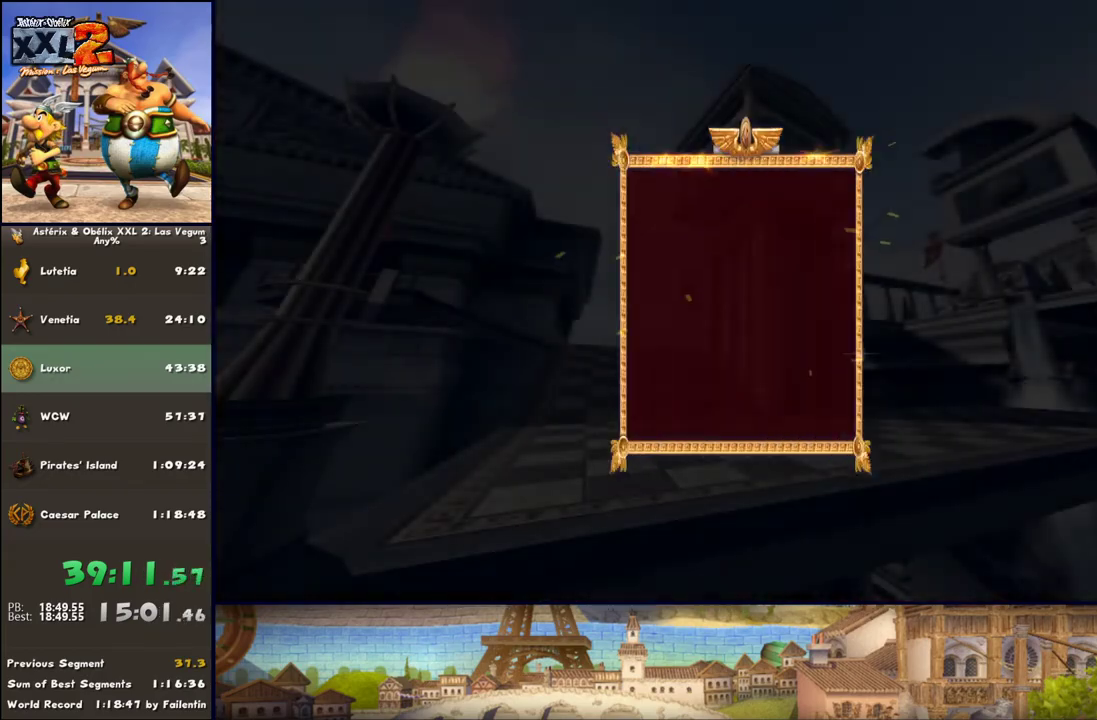
{"buttons": [], "left_stick": "center", "right_stick": "center", "events": [[183, "A", "down"], [317, "A", "up"]]}
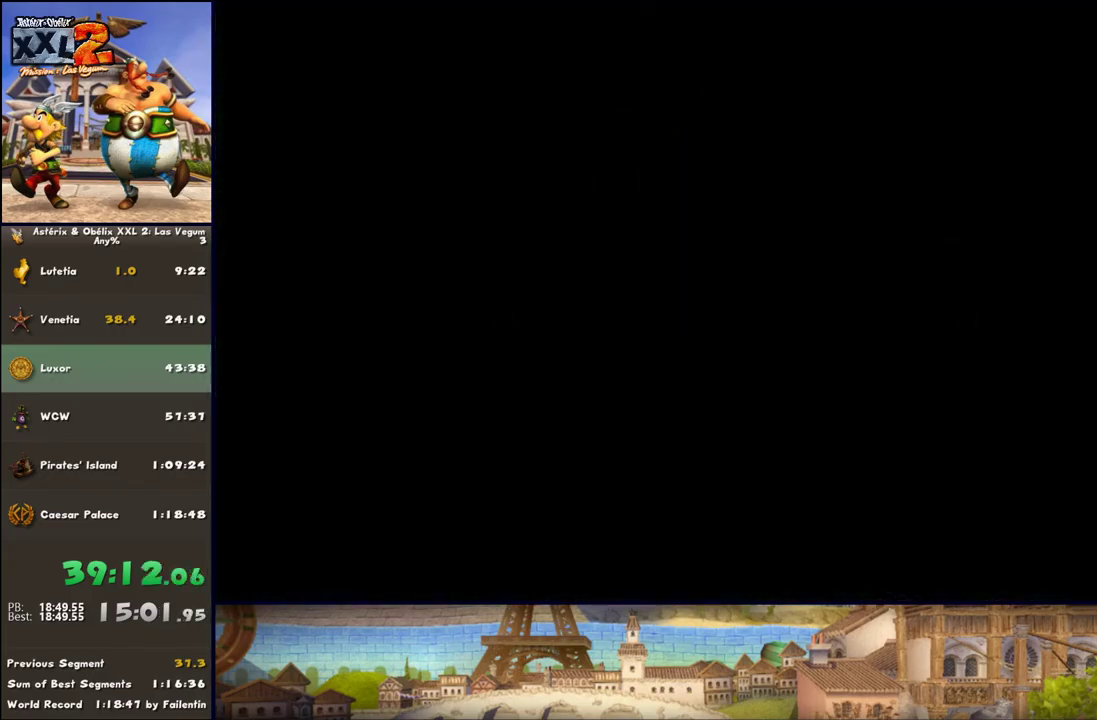
{"buttons": ["DPAD_RIGHT"], "left_stick": "up-left", "right_stick": "center", "events": [[133, "left_stick", "up-left"], [317, "DPAD_RIGHT", "down"]]}
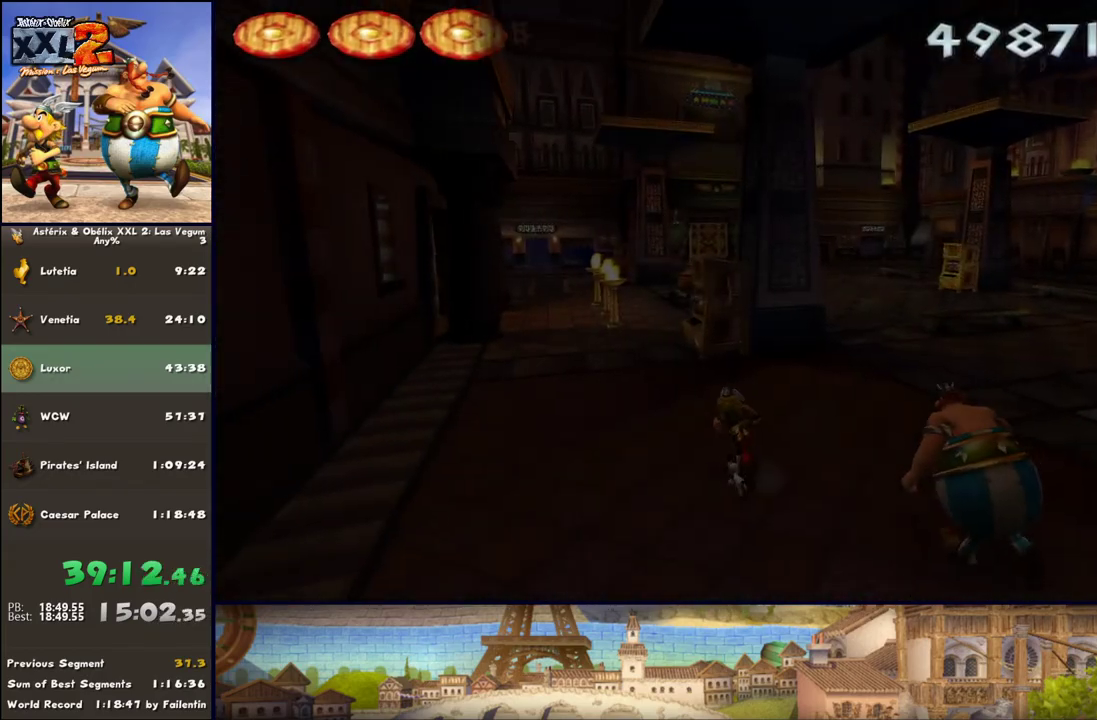
{"buttons": [], "left_stick": "up", "right_stick": "center", "events": [[317, "DPAD_RIGHT", "up"], [317, "left_stick", "up"]]}
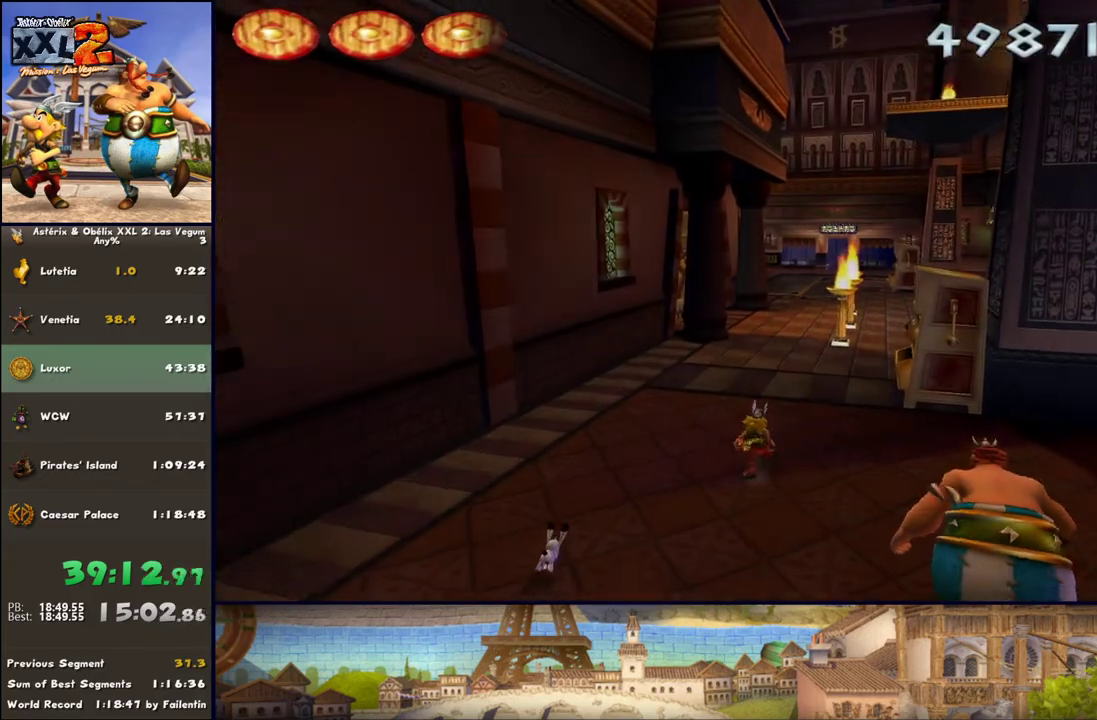
{"buttons": [], "left_stick": "up", "right_stick": "center", "events": [[167, "DPAD_RIGHT", "down"], [317, "DPAD_RIGHT", "up"]]}
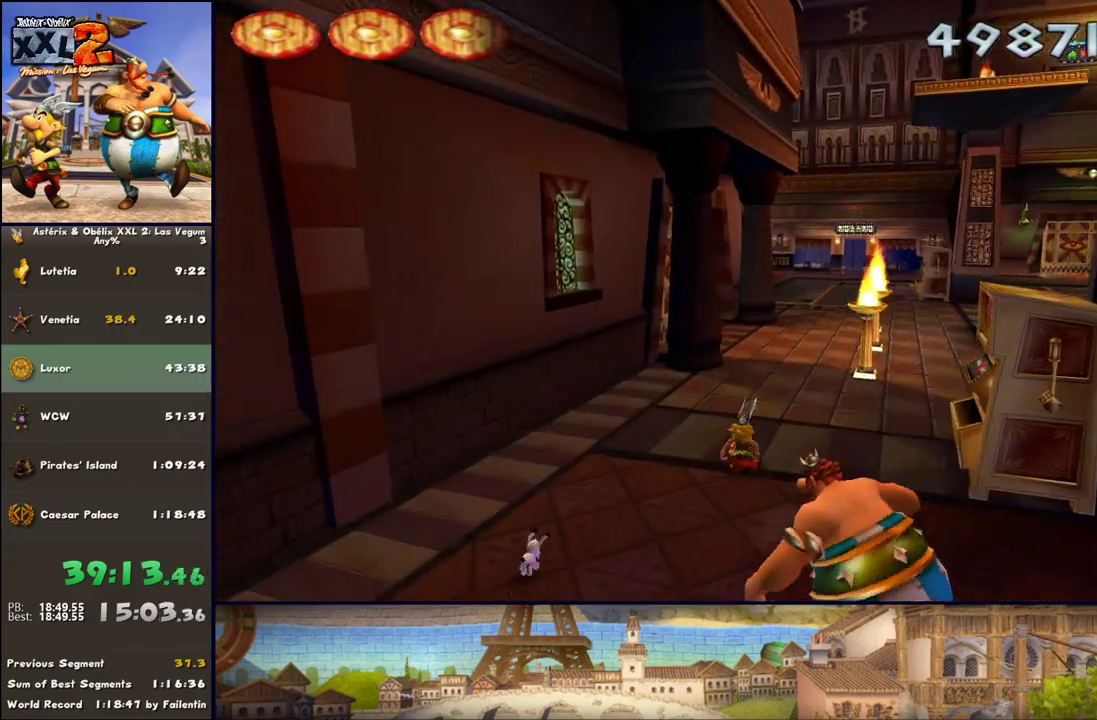
{"buttons": [], "left_stick": "up", "right_stick": "center", "events": []}
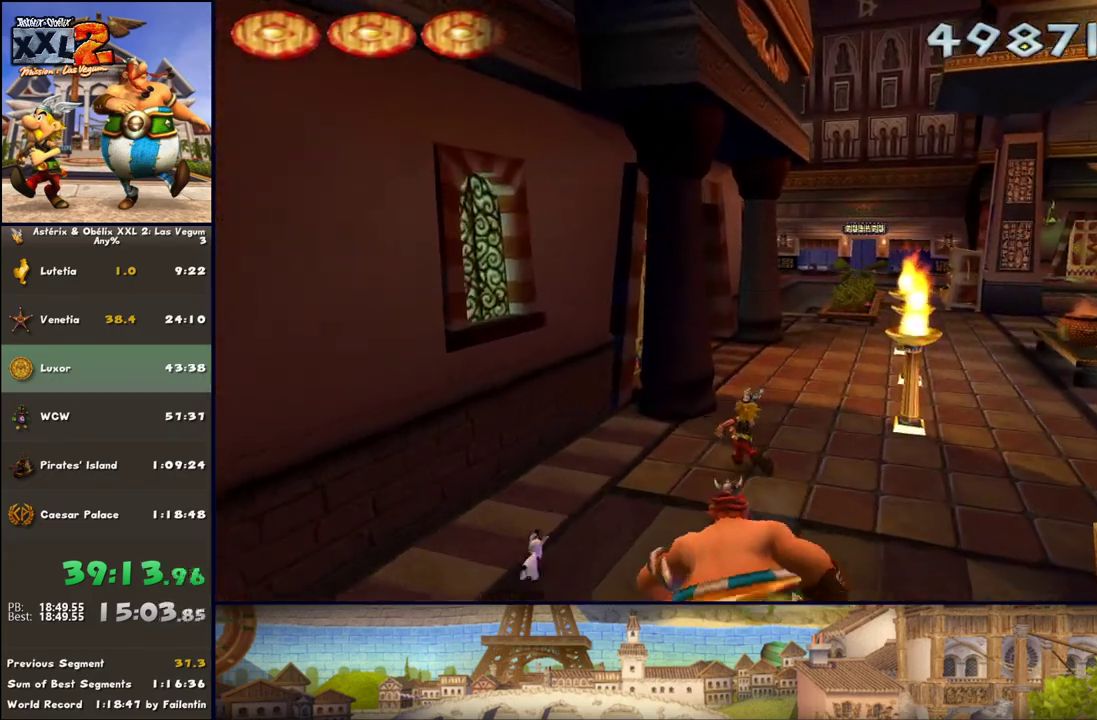
{"buttons": ["DPAD_RIGHT"], "left_stick": "up", "right_stick": "center", "events": [[233, "DPAD_RIGHT", "down"]]}
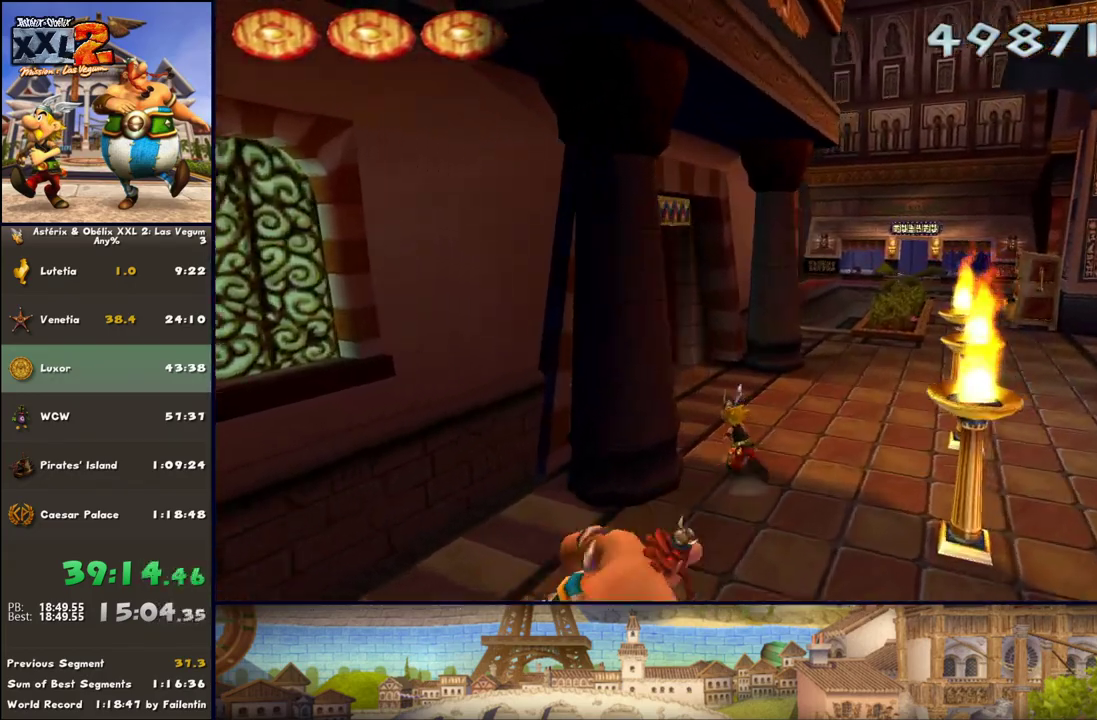
{"buttons": ["DPAD_RIGHT"], "left_stick": "up", "right_stick": "center", "events": []}
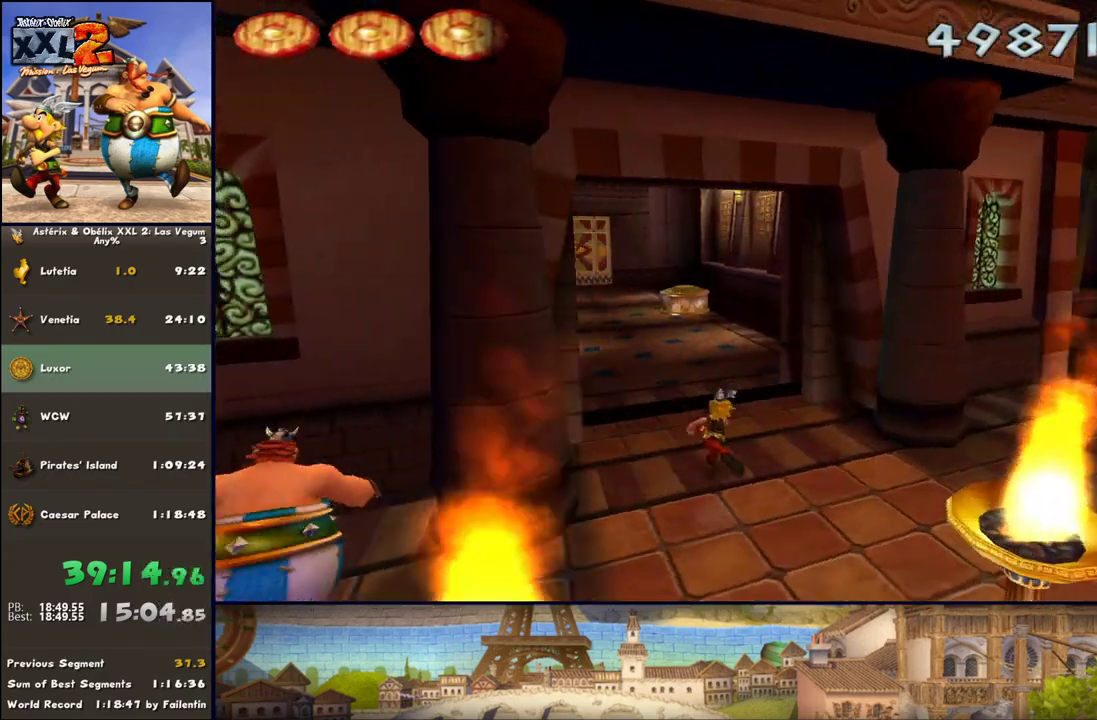
{"buttons": ["DPAD_RIGHT"], "left_stick": "up", "right_stick": "center", "events": [[233, "DPAD_RIGHT", "up"], [417, "DPAD_RIGHT", "down"]]}
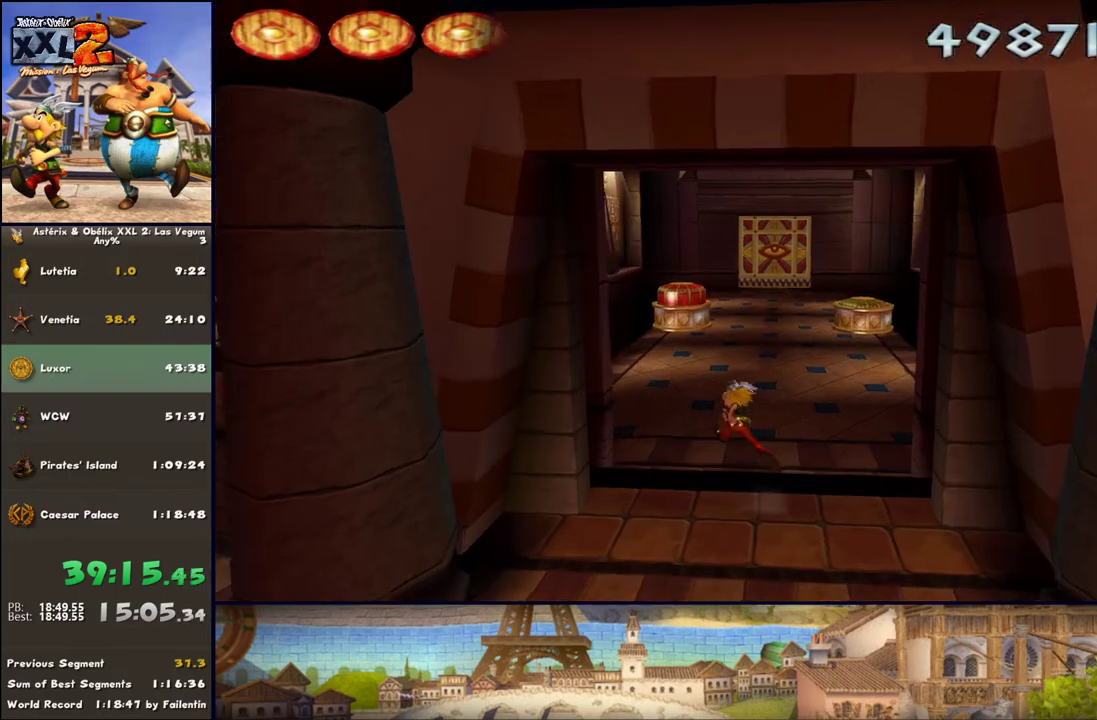
{"buttons": ["DPAD_RIGHT"], "left_stick": "up", "right_stick": "center", "events": [[100, "DPAD_RIGHT", "up"], [300, "DPAD_RIGHT", "down"], [350, "DPAD_RIGHT", "up"], [483, "DPAD_RIGHT", "down"]]}
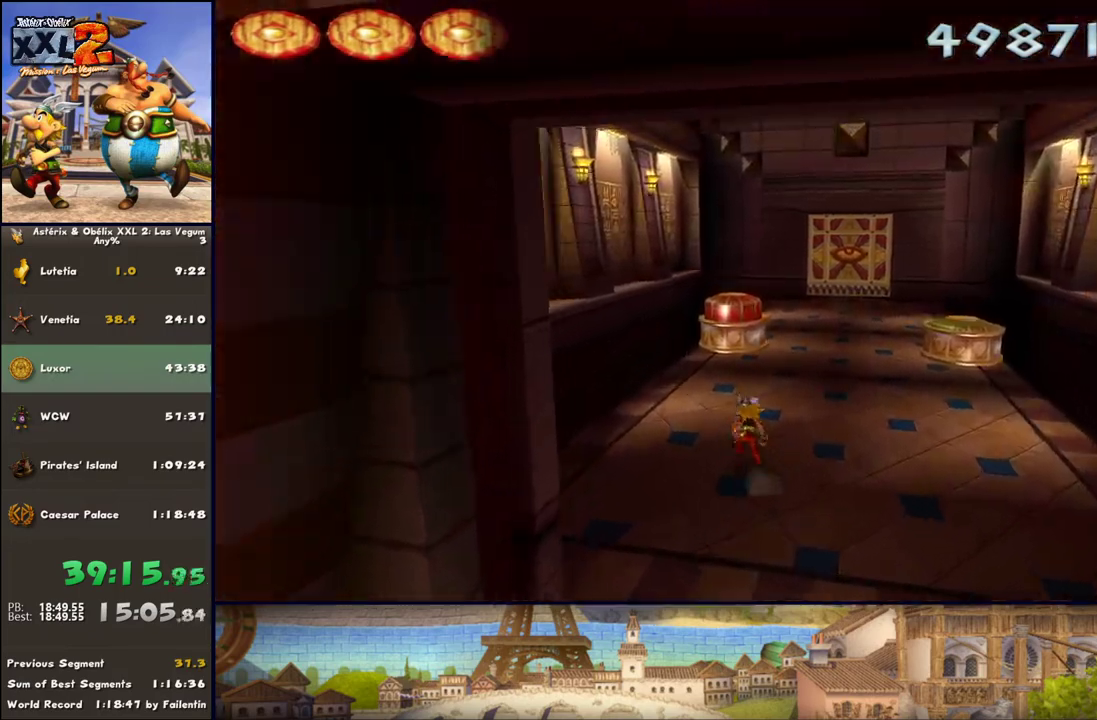
{"buttons": [], "left_stick": "up", "right_stick": "center", "events": [[167, "DPAD_RIGHT", "up"]]}
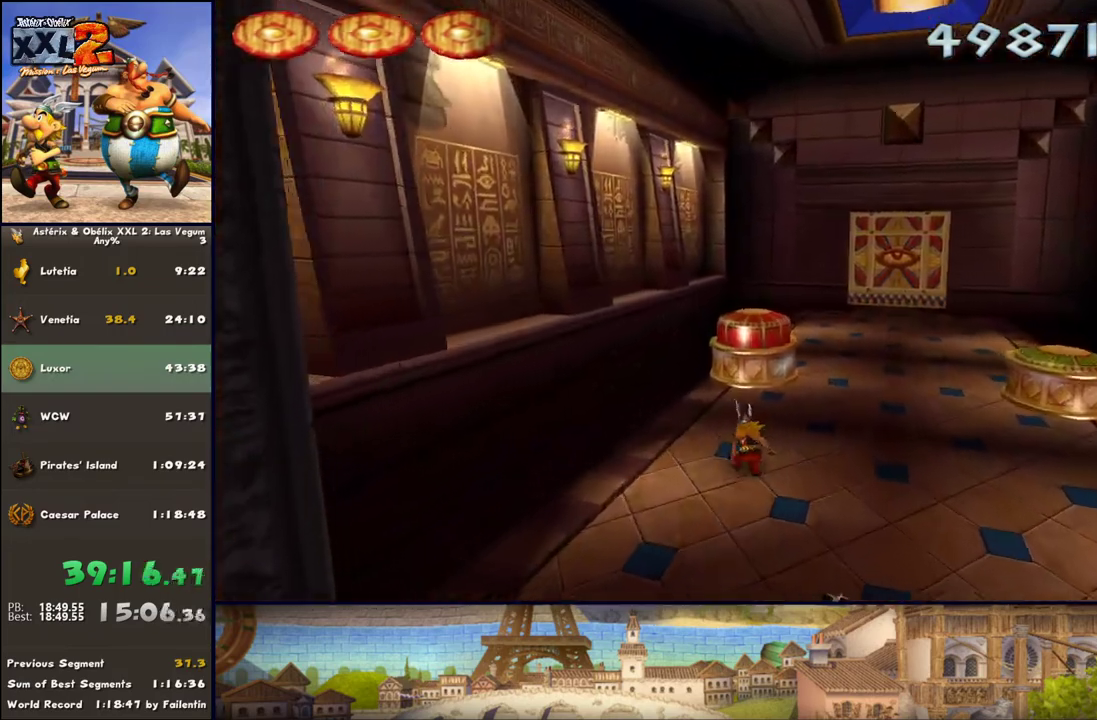
{"buttons": [], "left_stick": "up", "right_stick": "center", "events": [[217, "A", "down"], [283, "A", "up"]]}
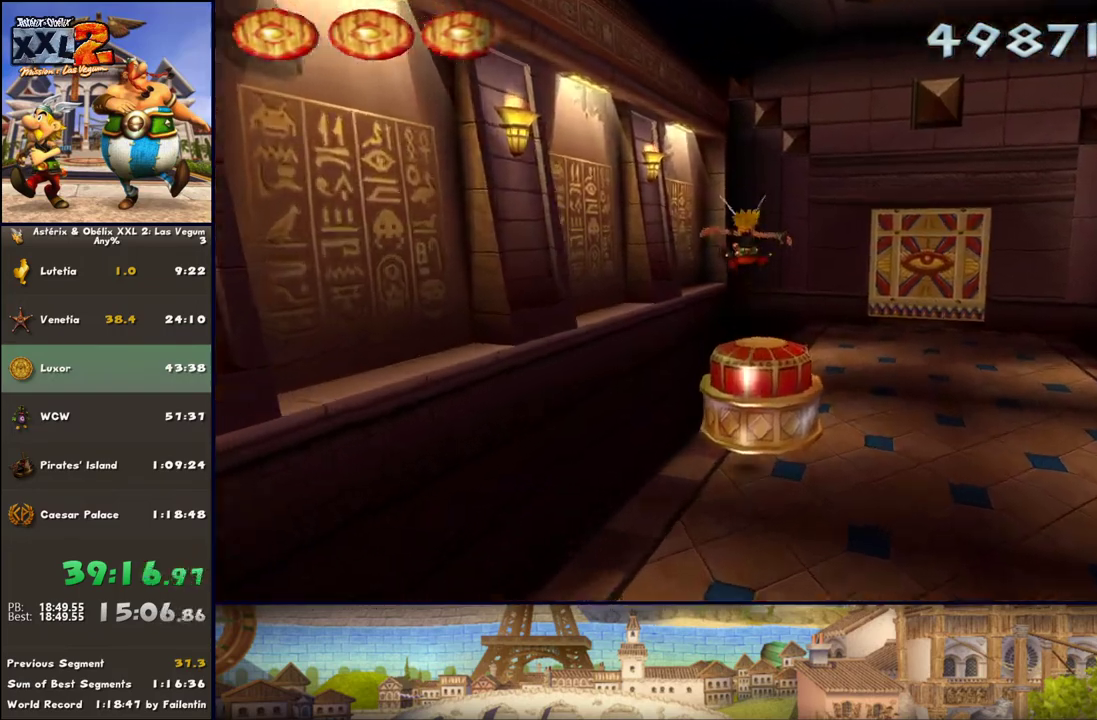
{"buttons": [], "left_stick": "center", "right_stick": "center", "events": [[283, "left_stick", "center"]]}
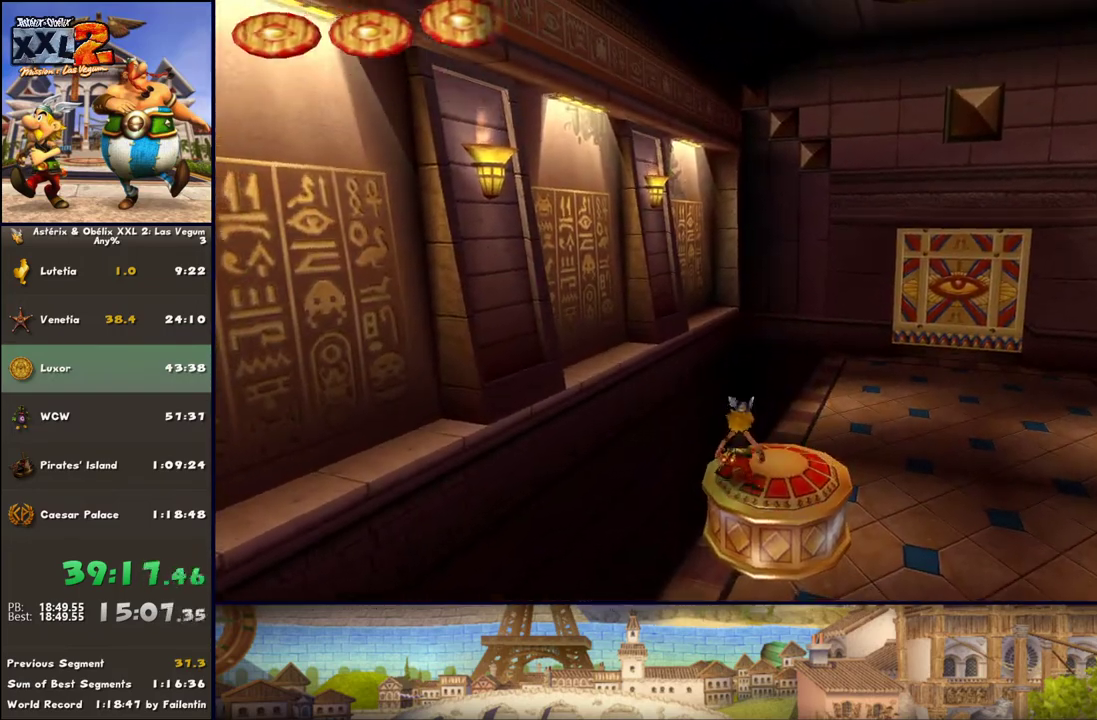
{"buttons": [], "left_stick": "up", "right_stick": "center", "events": [[67, "left_stick", "up-right"], [333, "R1", "down"], [467, "R1", "up"], [467, "left_stick", "up"]]}
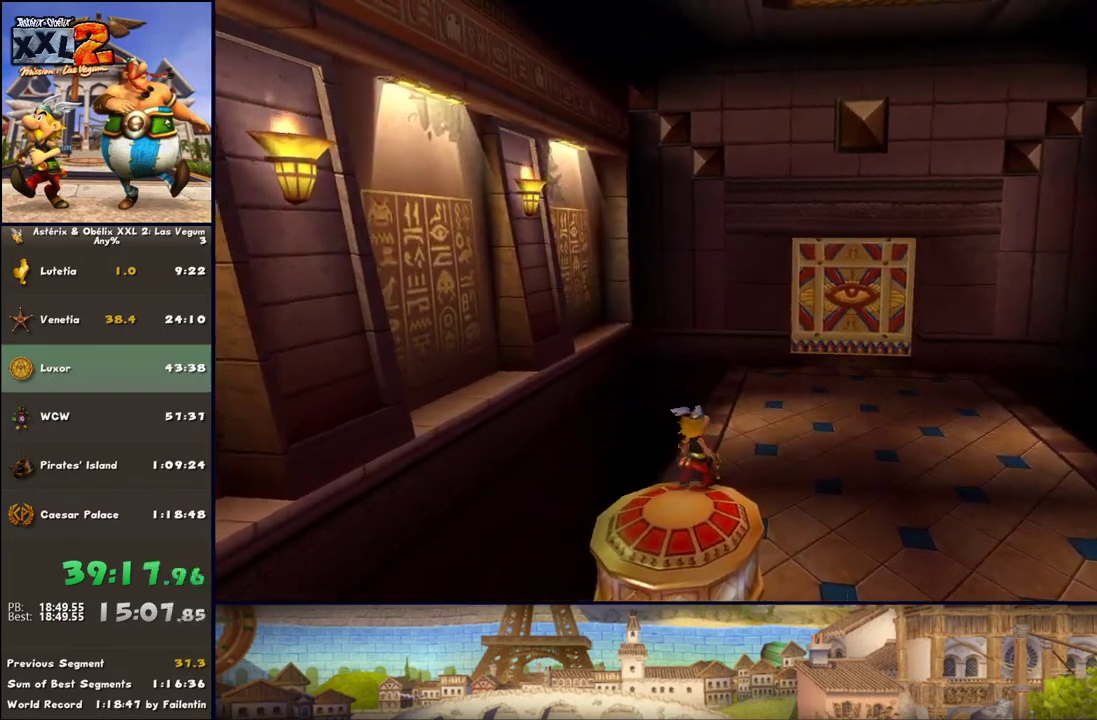
{"buttons": [], "left_stick": "up-right", "right_stick": "center", "events": [[450, "left_stick", "up-right"]]}
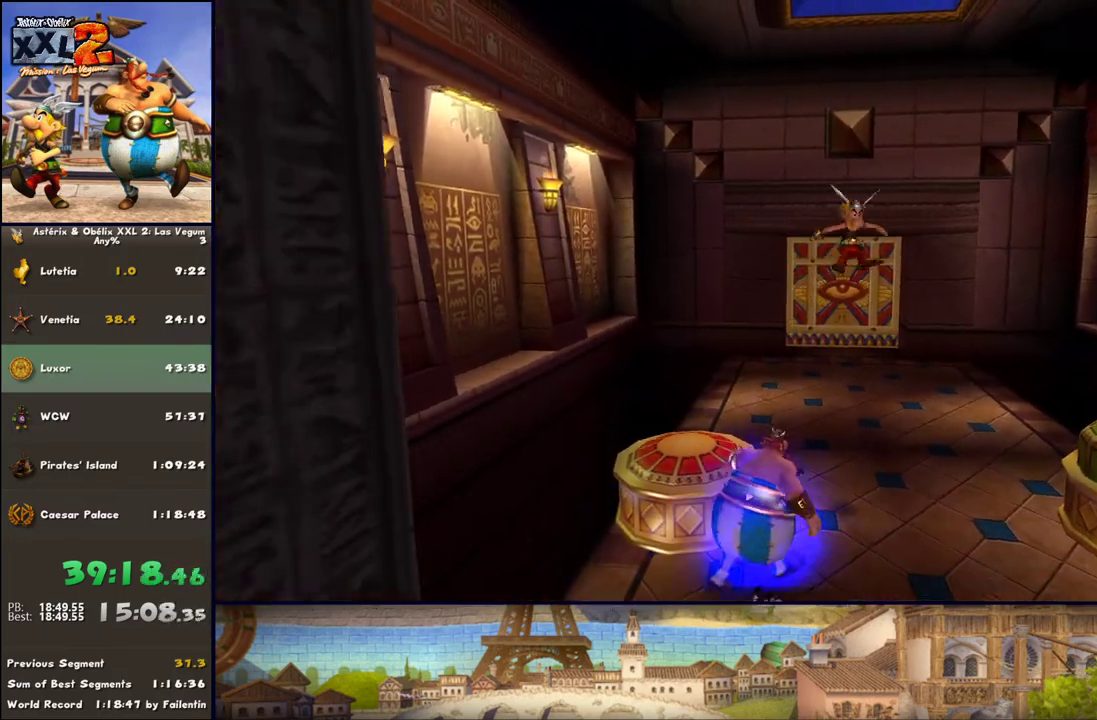
{"buttons": [], "left_stick": "up", "right_stick": "center", "events": [[150, "A", "down"], [200, "A", "up"], [267, "left_stick", "up"]]}
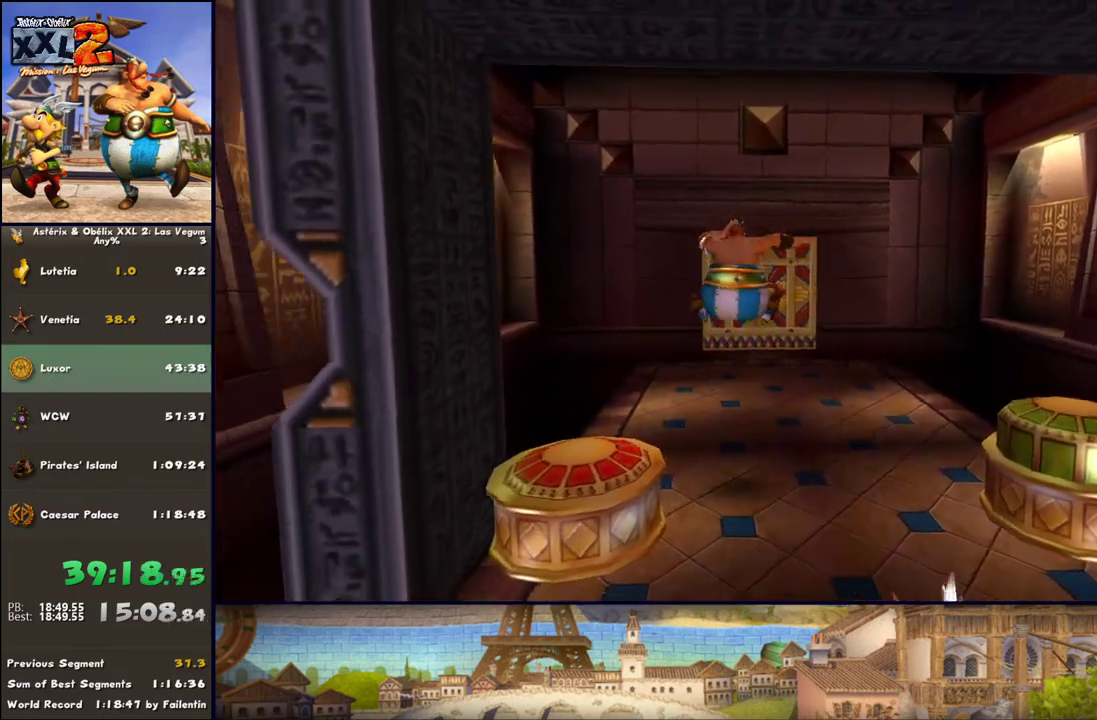
{"buttons": ["B", "R1"], "left_stick": "up", "right_stick": "center", "events": [[317, "B", "down"], [383, "R1", "down"]]}
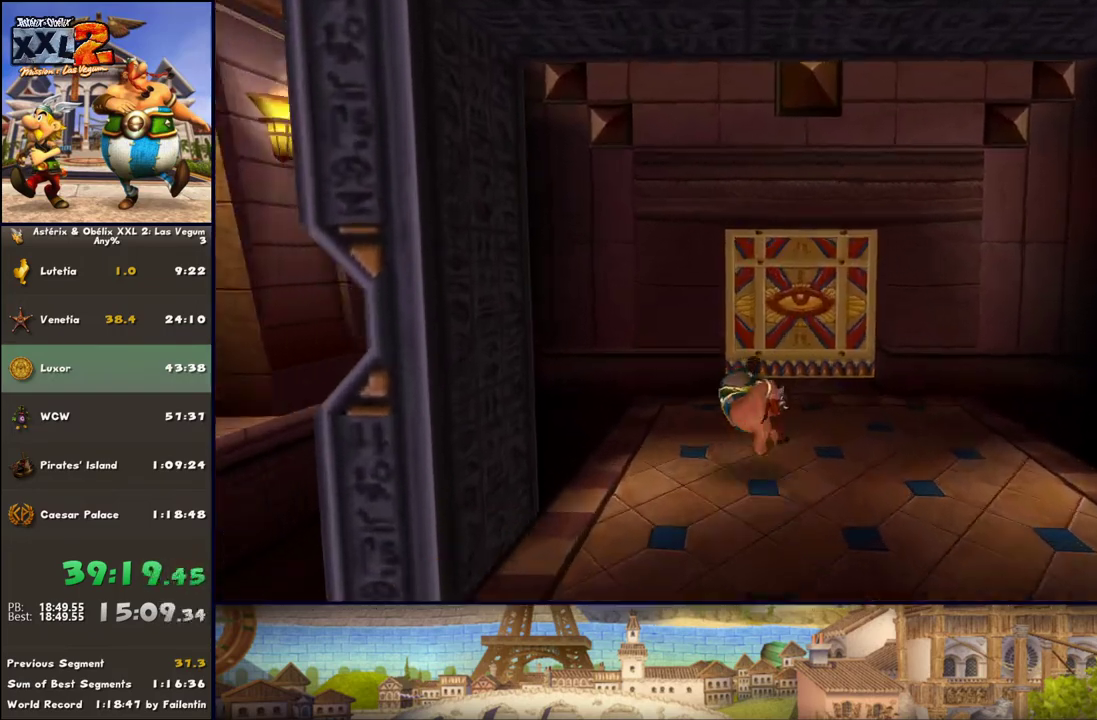
{"buttons": [], "left_stick": "up", "right_stick": "center", "events": [[17, "B", "up"], [17, "R1", "up"]]}
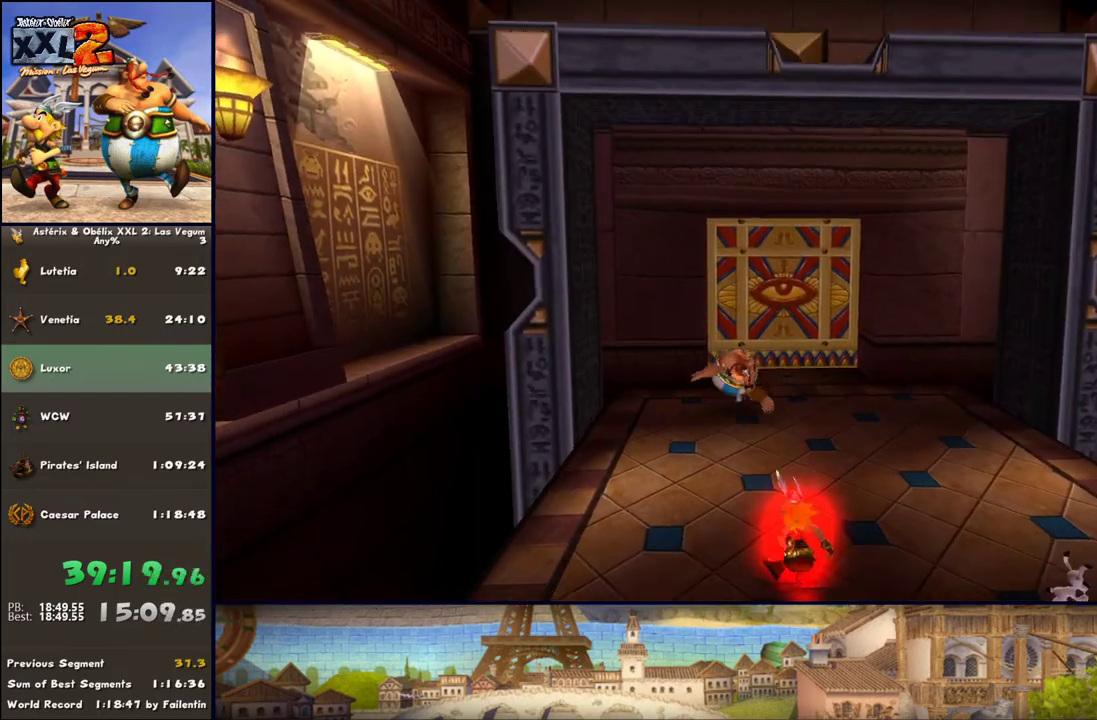
{"buttons": [], "left_stick": "up", "right_stick": "center", "events": []}
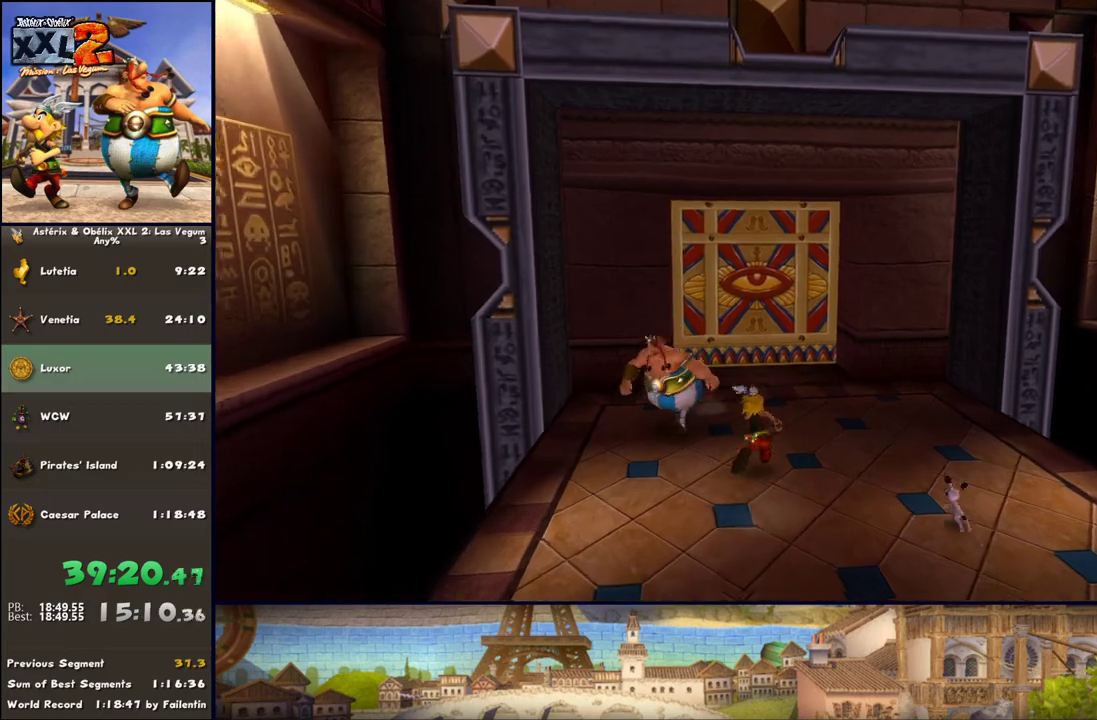
{"buttons": ["DPAD_RIGHT"], "left_stick": "up", "right_stick": "center", "events": [[433, "DPAD_RIGHT", "down"]]}
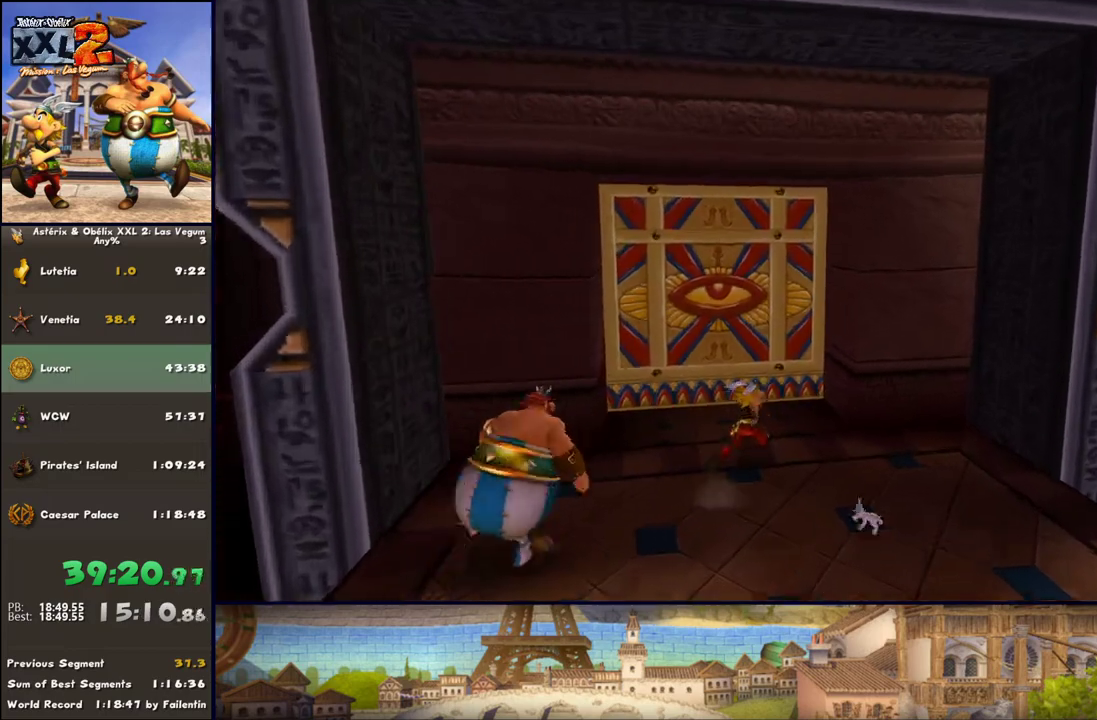
{"buttons": [], "left_stick": "center", "right_stick": "center", "events": [[117, "DPAD_RIGHT", "up"], [250, "DPAD_RIGHT", "down"], [367, "DPAD_RIGHT", "up"], [500, "left_stick", "center"]]}
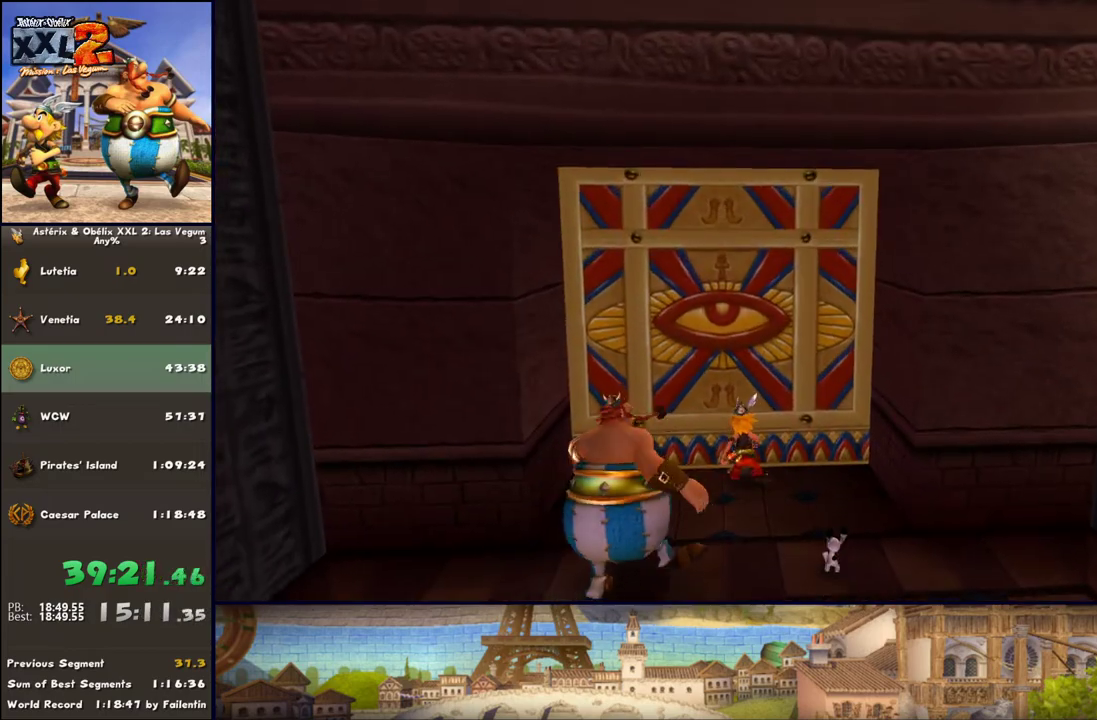
{"buttons": [], "left_stick": "center", "right_stick": "center", "events": [[417, "DPAD_RIGHT", "down"], [500, "DPAD_RIGHT", "up"]]}
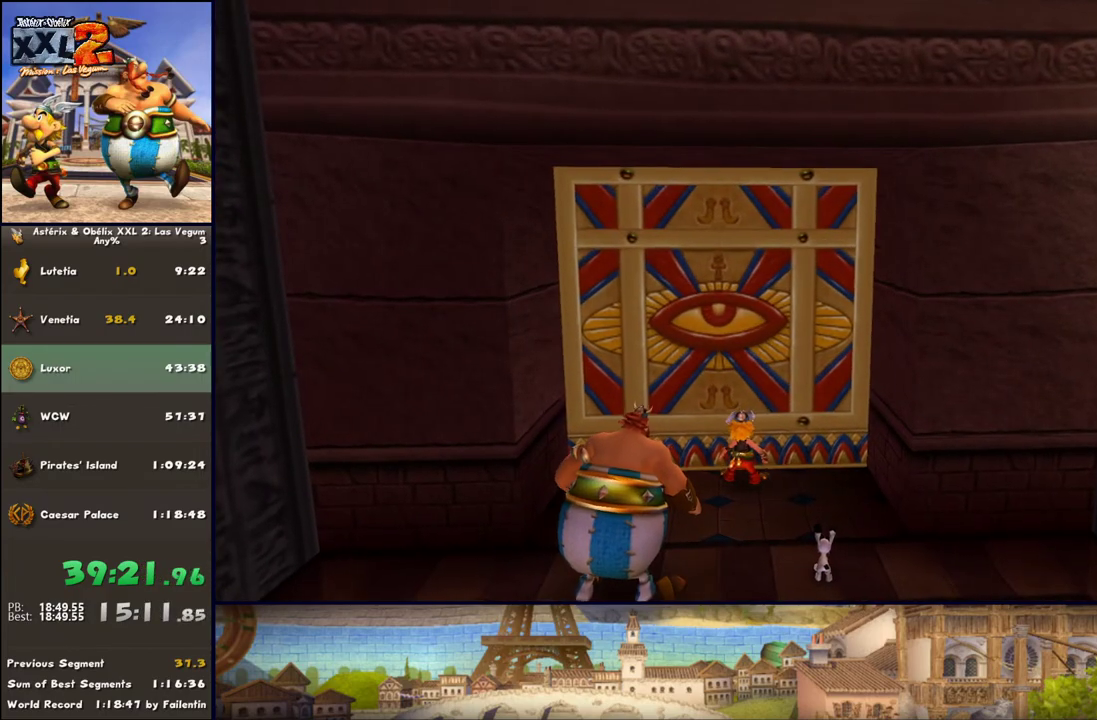
{"buttons": [], "left_stick": "up", "right_stick": "center", "events": [[50, "left_stick", "up-left"], [183, "left_stick", "up"]]}
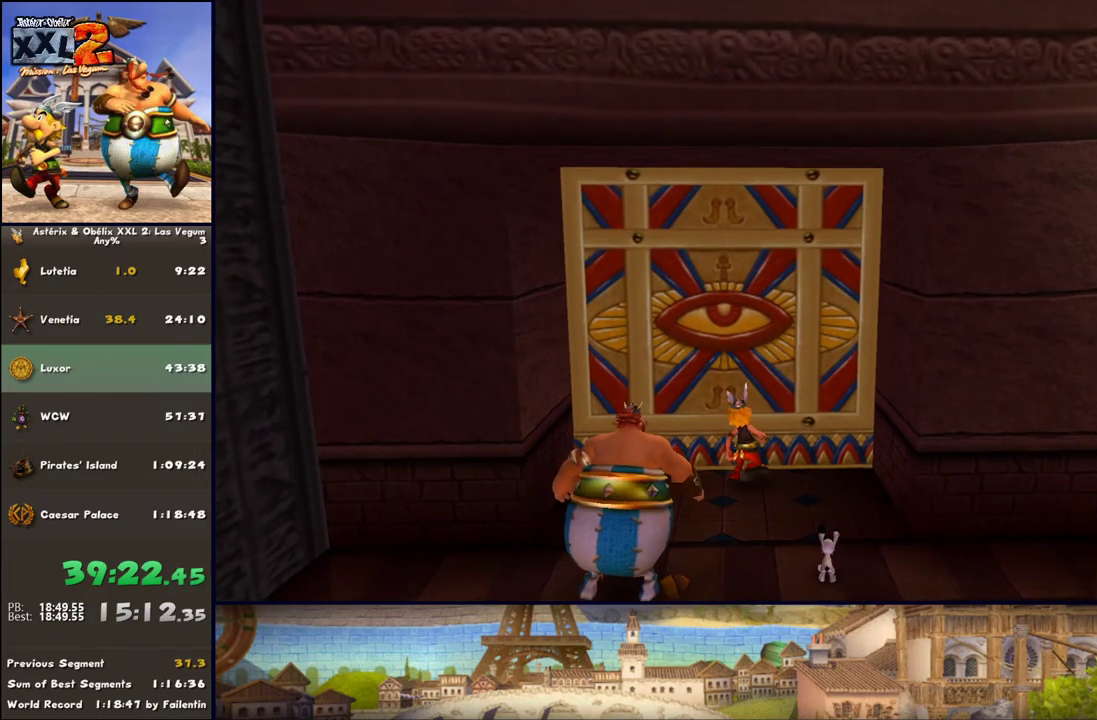
{"buttons": [], "left_stick": "up", "right_stick": "center", "events": []}
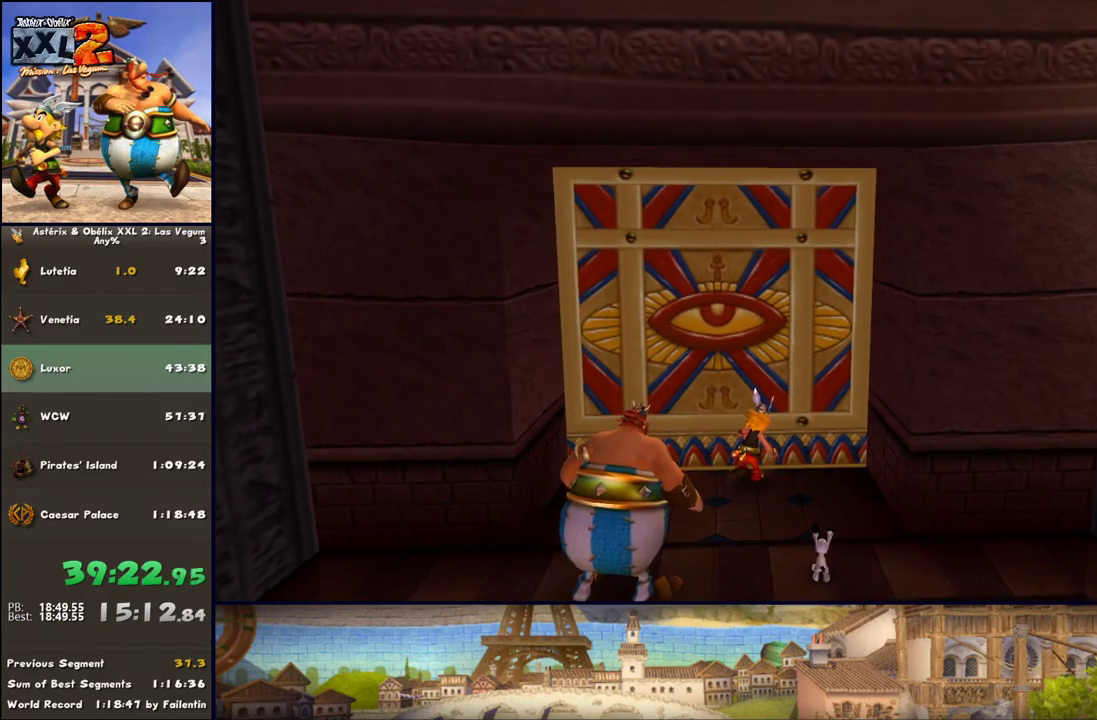
{"buttons": [], "left_stick": "up", "right_stick": "center", "events": [[167, "DPAD_RIGHT", "down"], [233, "DPAD_RIGHT", "up"]]}
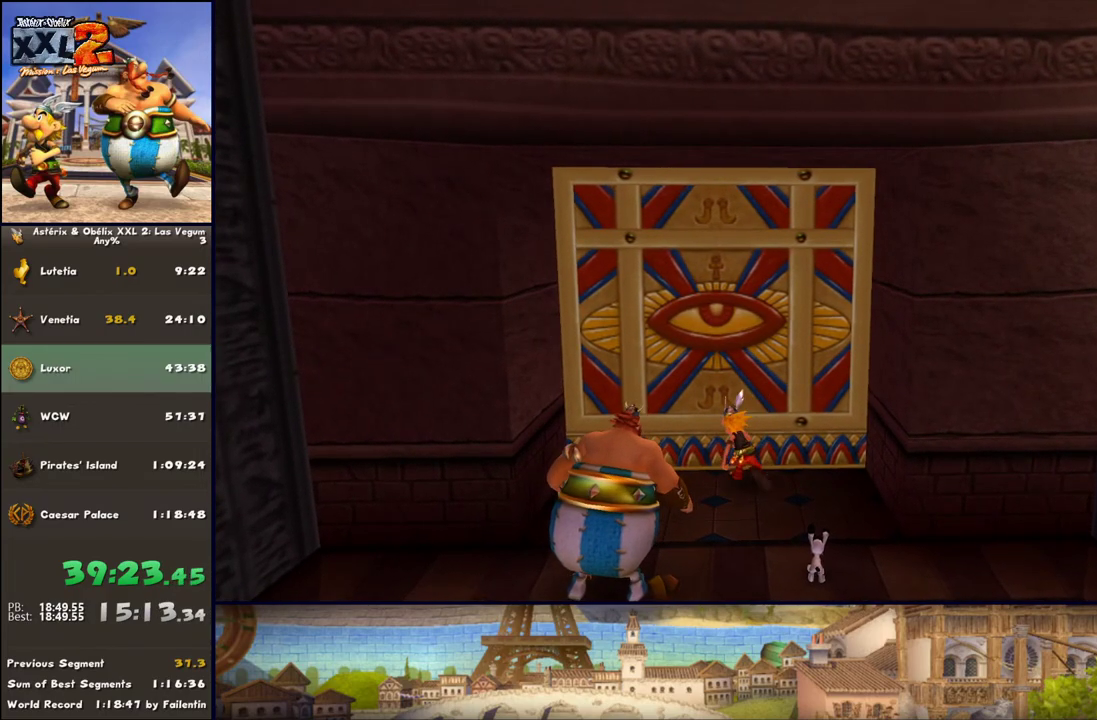
{"buttons": [], "left_stick": "up", "right_stick": "center", "events": []}
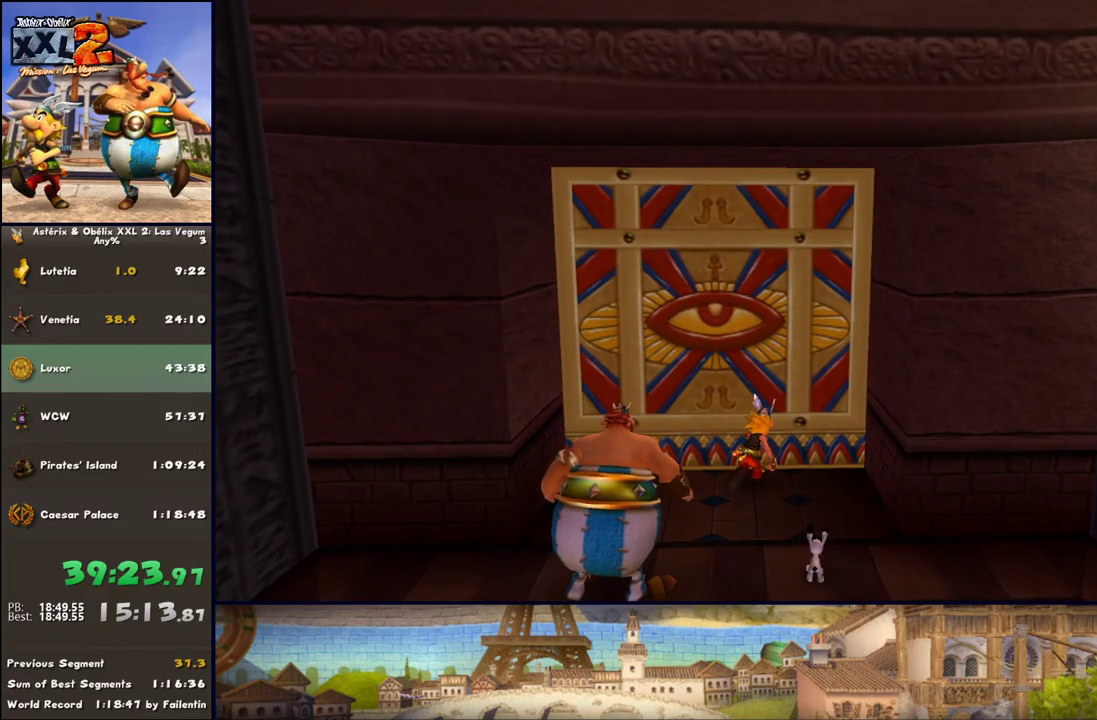
{"buttons": [], "left_stick": "up", "right_stick": "center", "events": []}